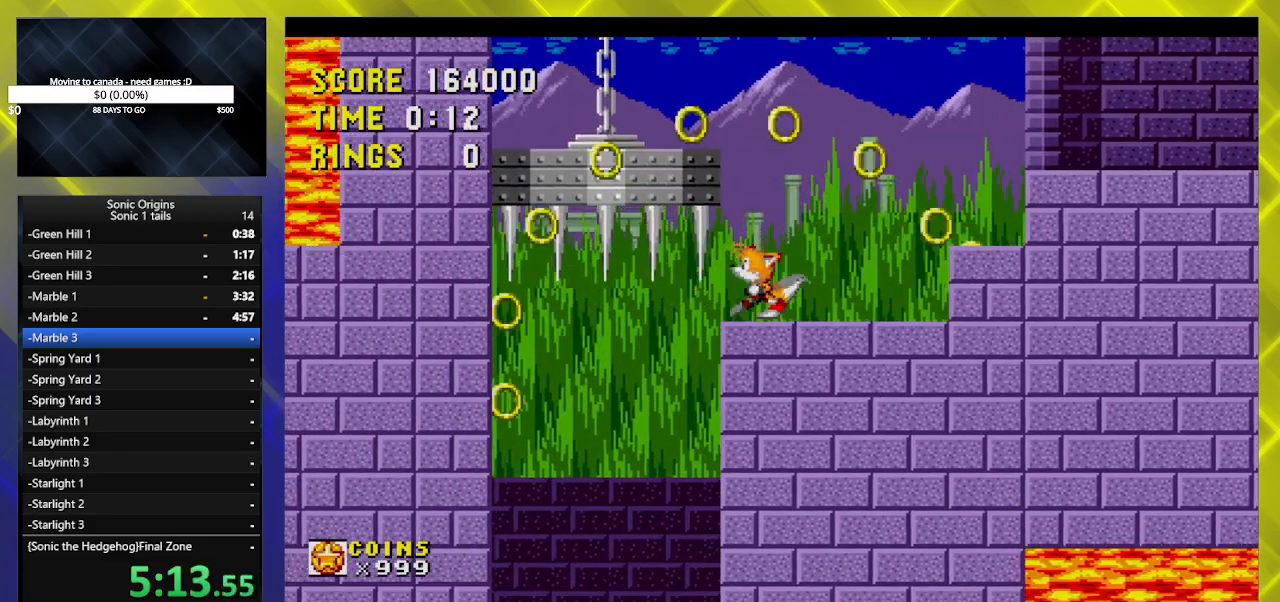
Gameplay with a controller (Xbox layout); each line is a JSON object with the inputs held at the frame after it. "events" lists button and stick changes between this image and that frame as [ms after this image, input, new state], when the widget could be followed in between. Not read: left_stick right_stick.
{"buttons": ["DPAD_RIGHT"], "events": [[283, "DPAD_LEFT", "up"], [300, "DPAD_RIGHT", "down"]]}
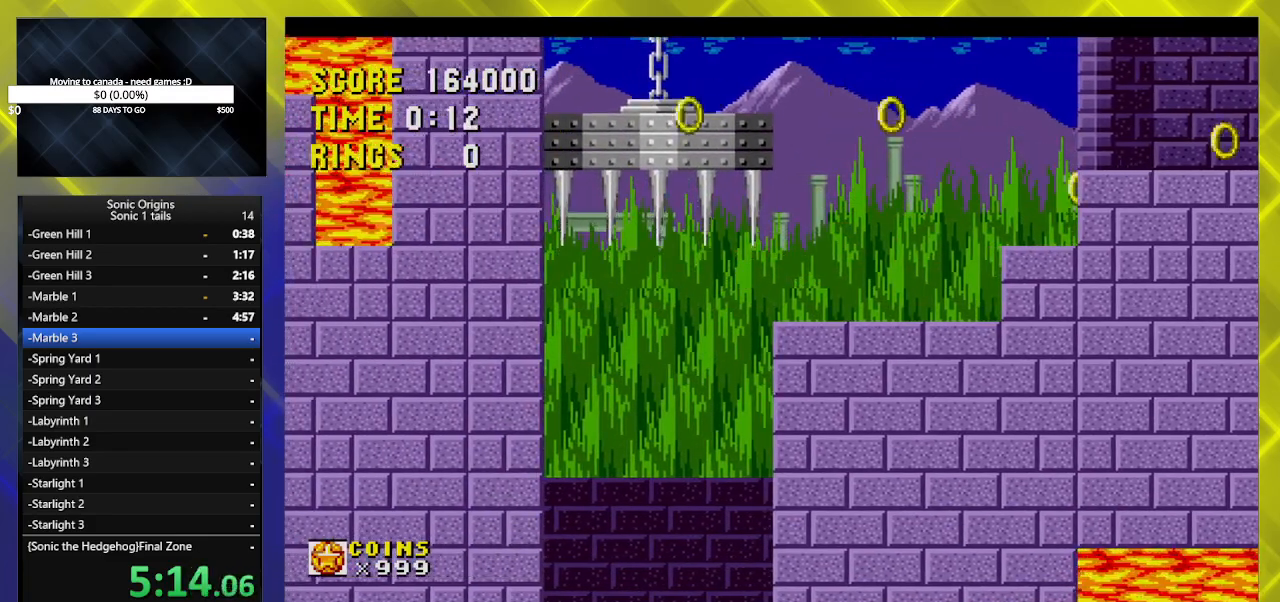
{"buttons": [], "events": [[133, "DPAD_LEFT", "down"], [133, "DPAD_RIGHT", "up"], [500, "DPAD_LEFT", "up"]]}
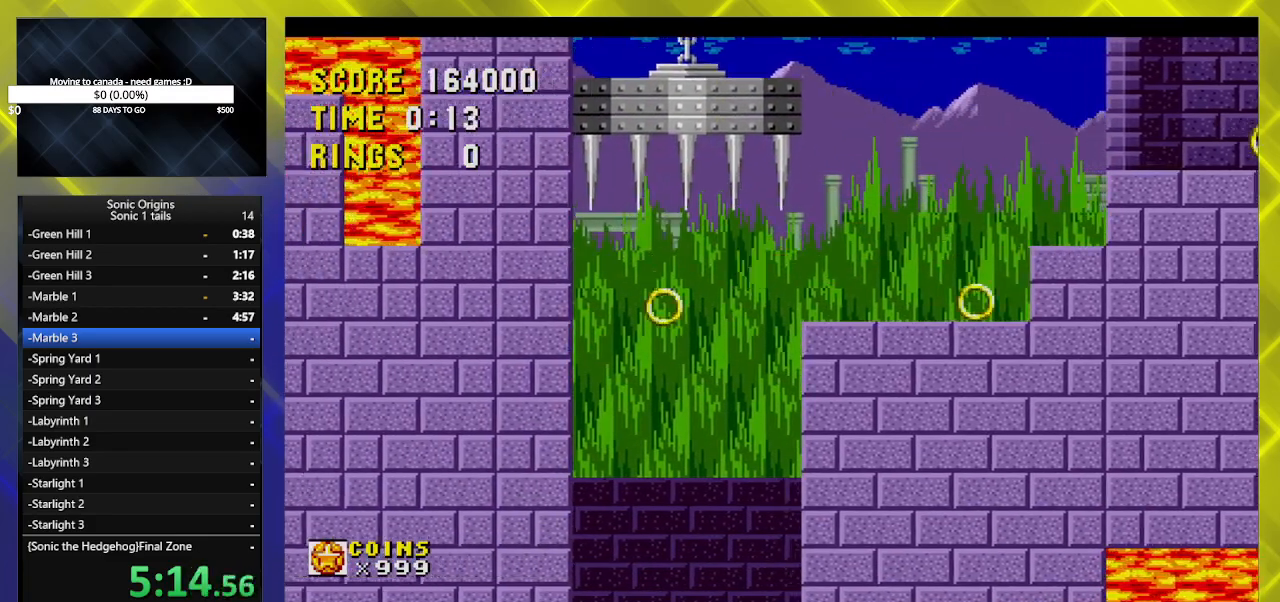
{"buttons": ["DPAD_RIGHT"], "events": [[17, "DPAD_RIGHT", "down"]]}
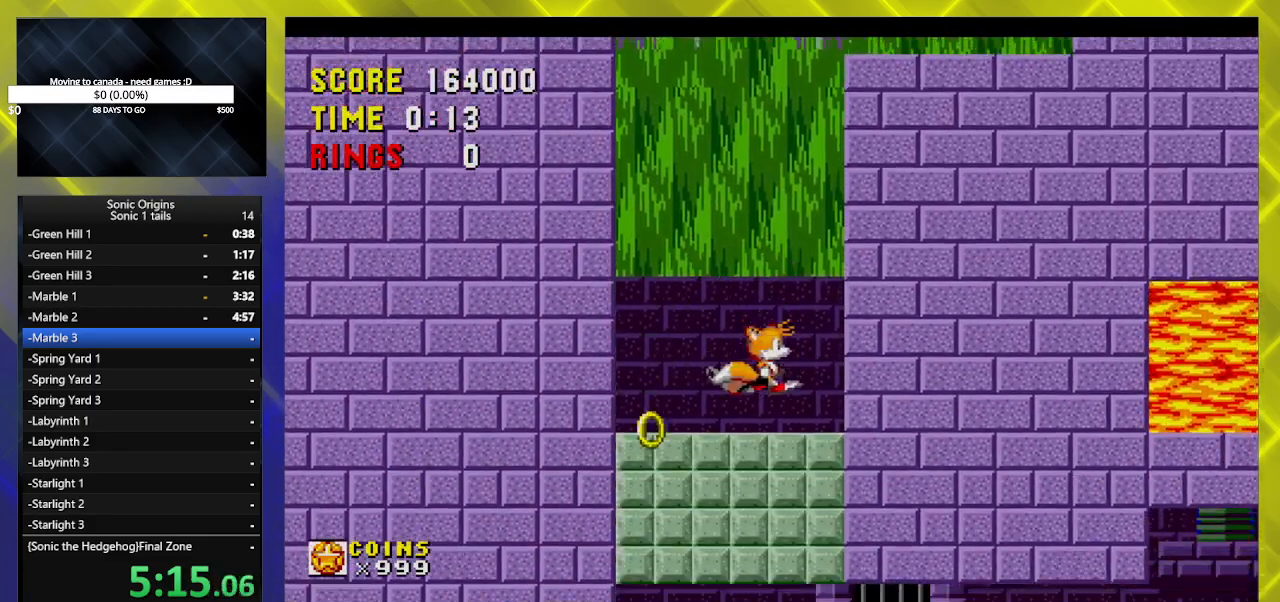
{"buttons": ["DPAD_DOWN"], "events": [[33, "DPAD_DOWN", "down"], [33, "DPAD_RIGHT", "up"]]}
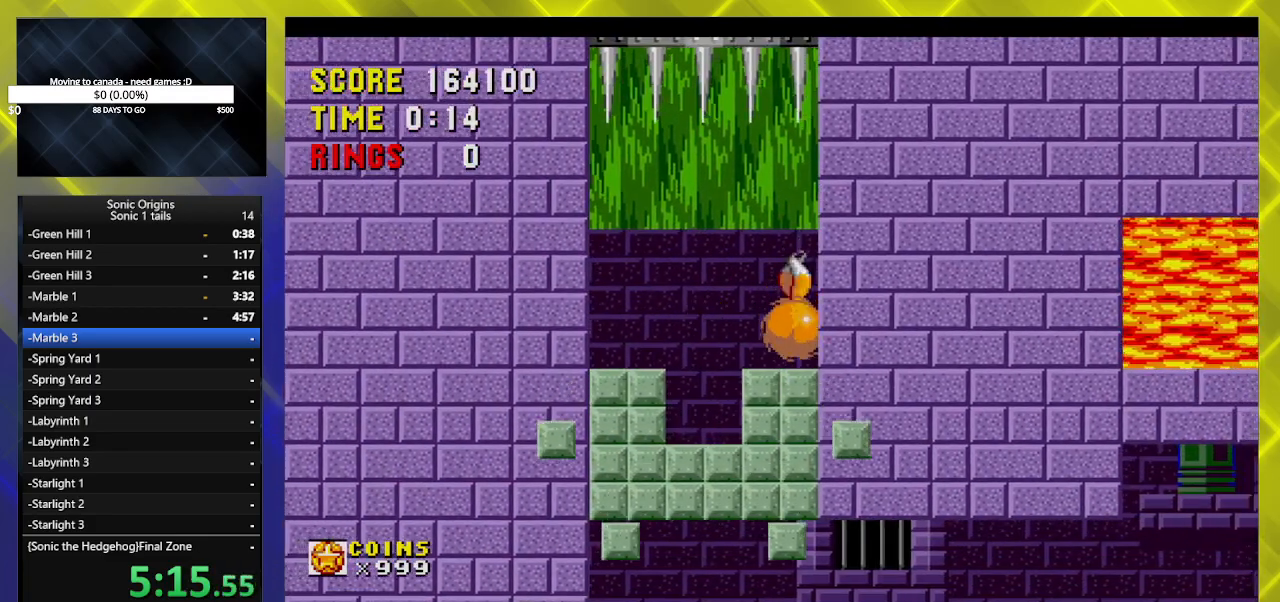
{"buttons": ["DPAD_DOWN"], "events": []}
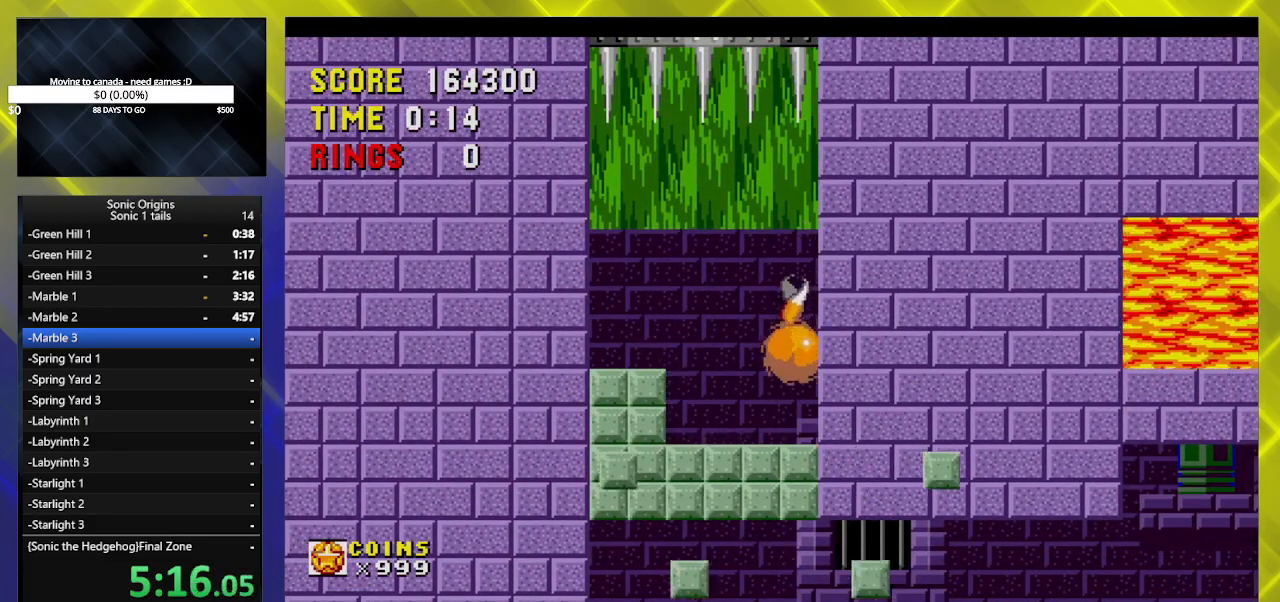
{"buttons": [], "events": [[417, "DPAD_DOWN", "up"], [433, "DPAD_DOWN", "down"], [450, "DPAD_DOWN", "up"]]}
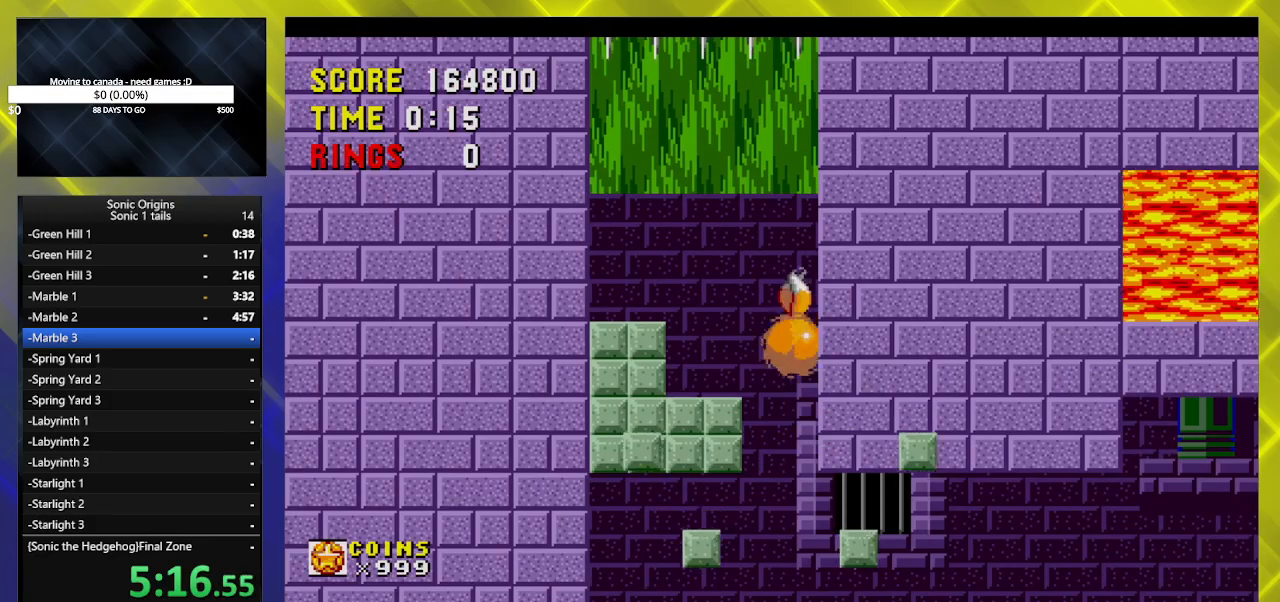
{"buttons": [], "events": []}
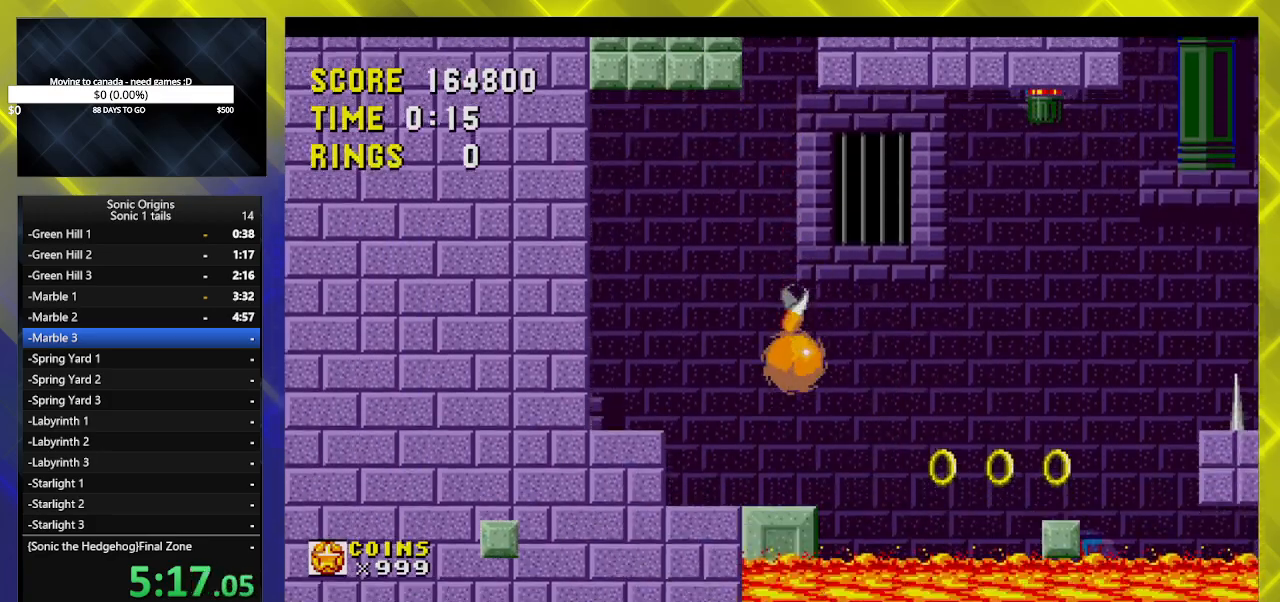
{"buttons": ["DPAD_DOWN"], "events": [[50, "DPAD_DOWN", "down"], [133, "B", "down"], [217, "B", "up"], [217, "DPAD_DOWN", "up"], [500, "DPAD_DOWN", "down"]]}
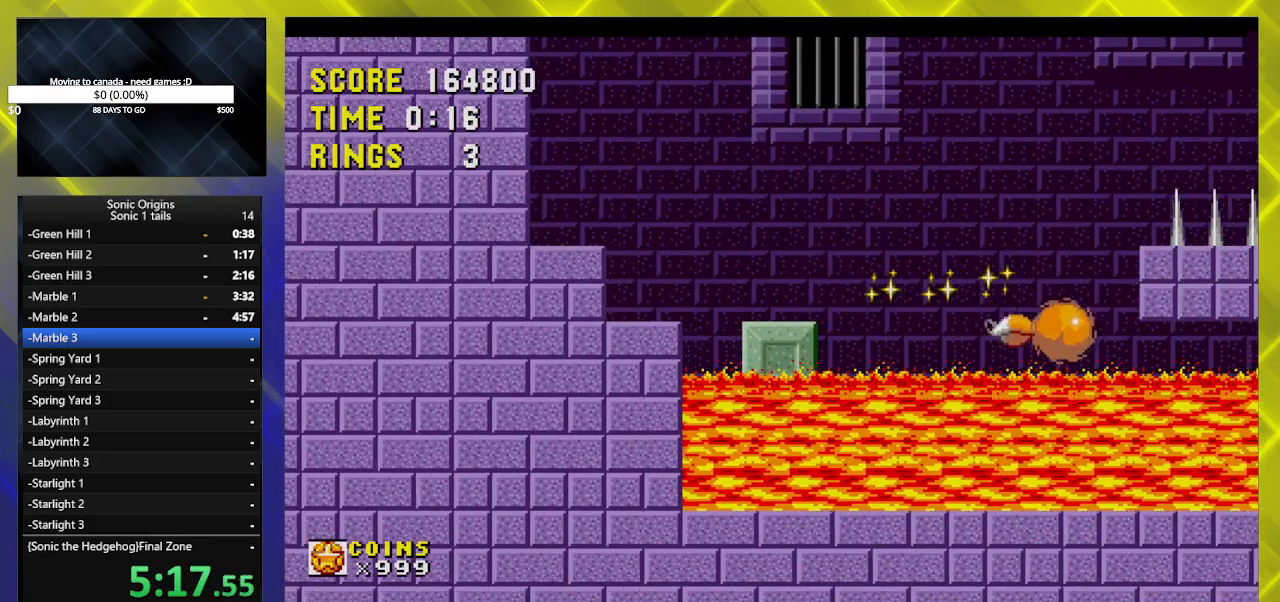
{"buttons": ["DPAD_DOWN"], "events": []}
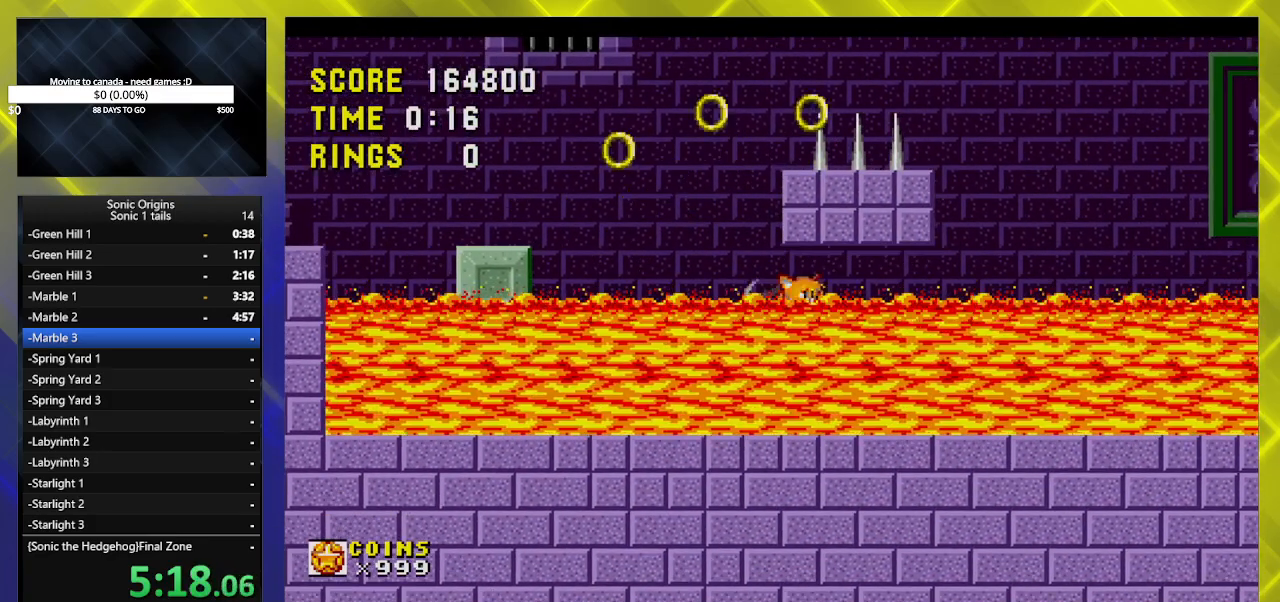
{"buttons": ["DPAD_RIGHT"], "events": [[50, "B", "down"], [100, "A", "down"], [100, "B", "up"], [167, "A", "up"], [217, "B", "down"], [267, "A", "down"], [267, "B", "up"], [300, "A", "up"], [317, "B", "down"], [367, "A", "down"], [367, "DPAD_RIGHT", "down"], [400, "DPAD_DOWN", "up"], [417, "B", "up"], [483, "A", "up"]]}
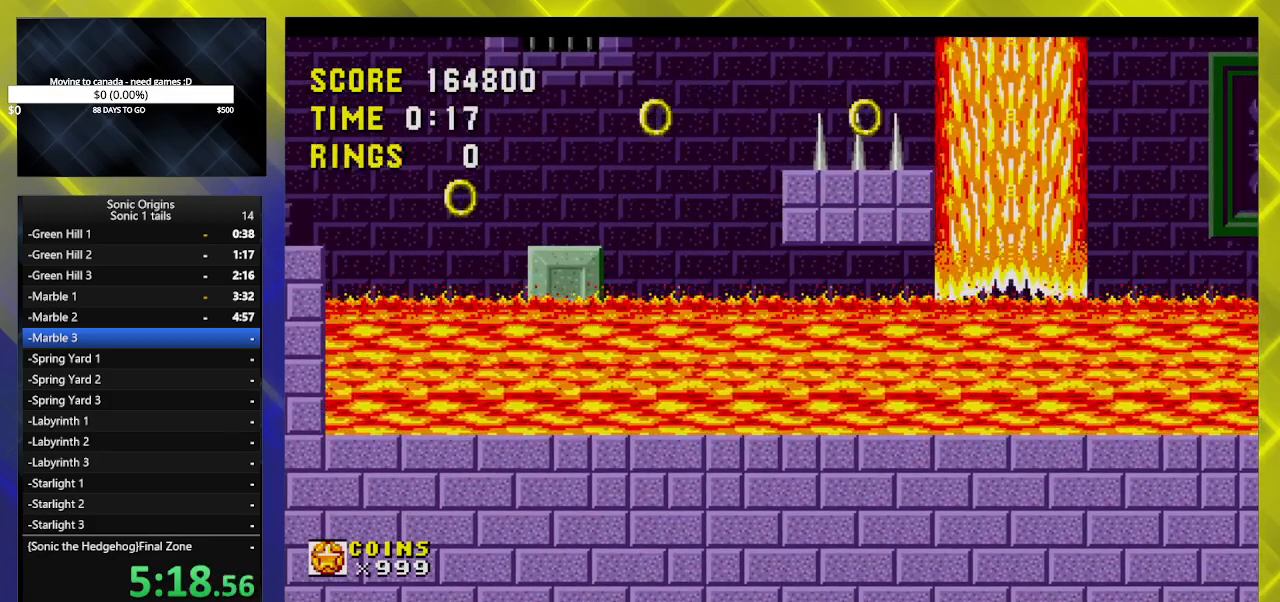
{"buttons": ["A", "DPAD_RIGHT"], "events": [[83, "A", "down"], [200, "A", "up"], [200, "B", "down"], [250, "A", "down"], [267, "B", "up"], [350, "A", "up"], [367, "B", "down"], [433, "A", "down"], [467, "B", "up"]]}
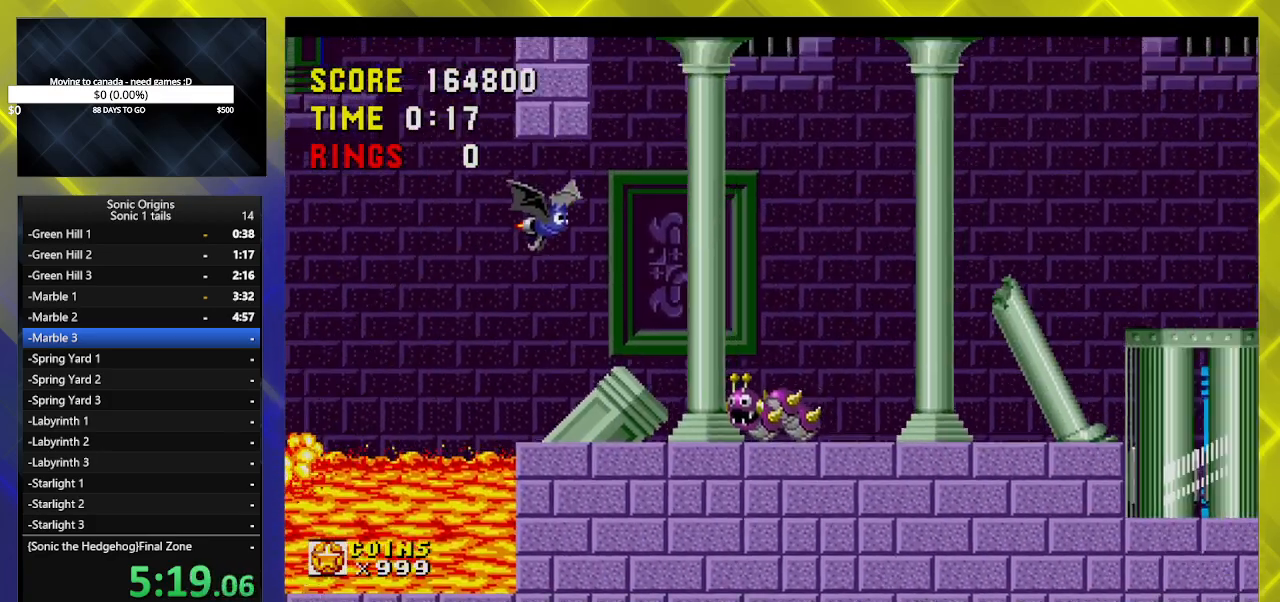
{"buttons": ["DPAD_RIGHT"], "events": [[33, "A", "up"], [33, "B", "down"], [67, "A", "down"], [100, "B", "up"], [167, "A", "up"], [200, "B", "down"], [233, "A", "down"], [267, "B", "up"], [350, "A", "up"], [350, "B", "down"], [417, "B", "up"]]}
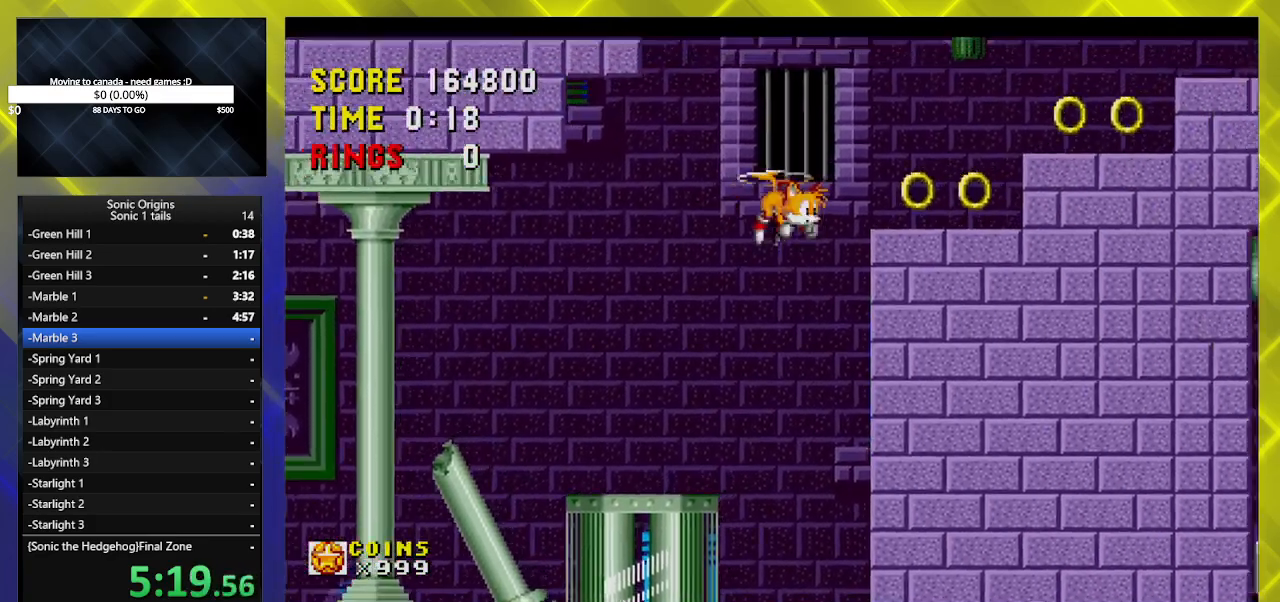
{"buttons": ["DPAD_RIGHT"], "events": [[150, "DPAD_RIGHT", "up"], [350, "DPAD_RIGHT", "down"]]}
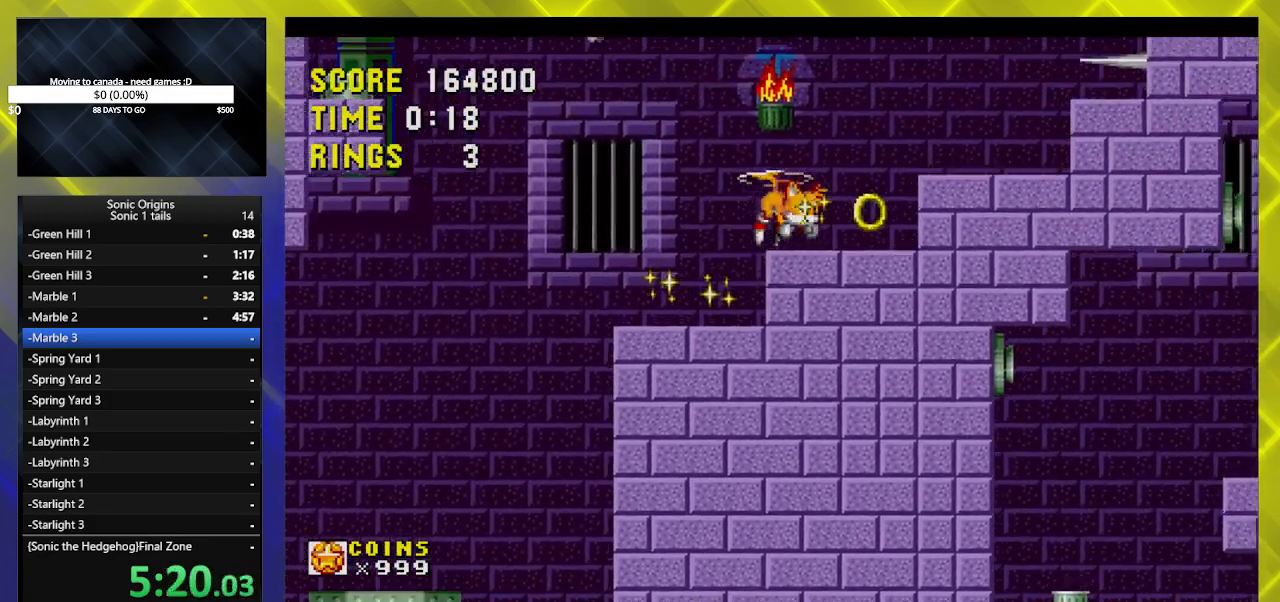
{"buttons": [], "events": [[33, "DPAD_DOWN", "down"], [50, "DPAD_RIGHT", "up"], [400, "DPAD_DOWN", "up"]]}
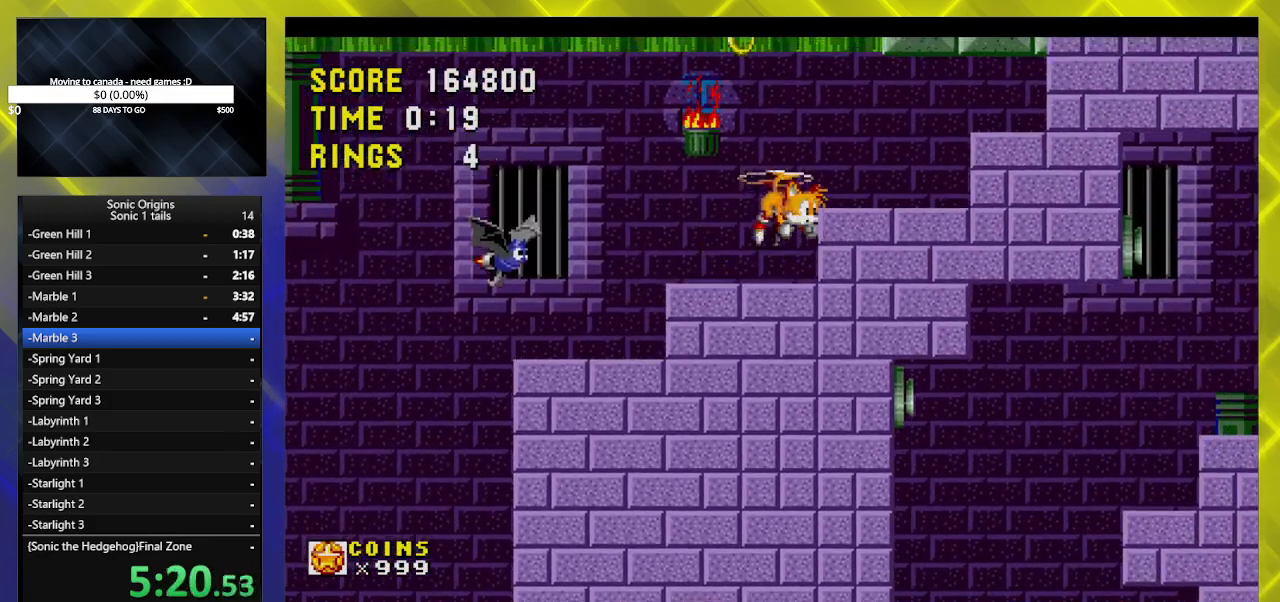
{"buttons": [], "events": []}
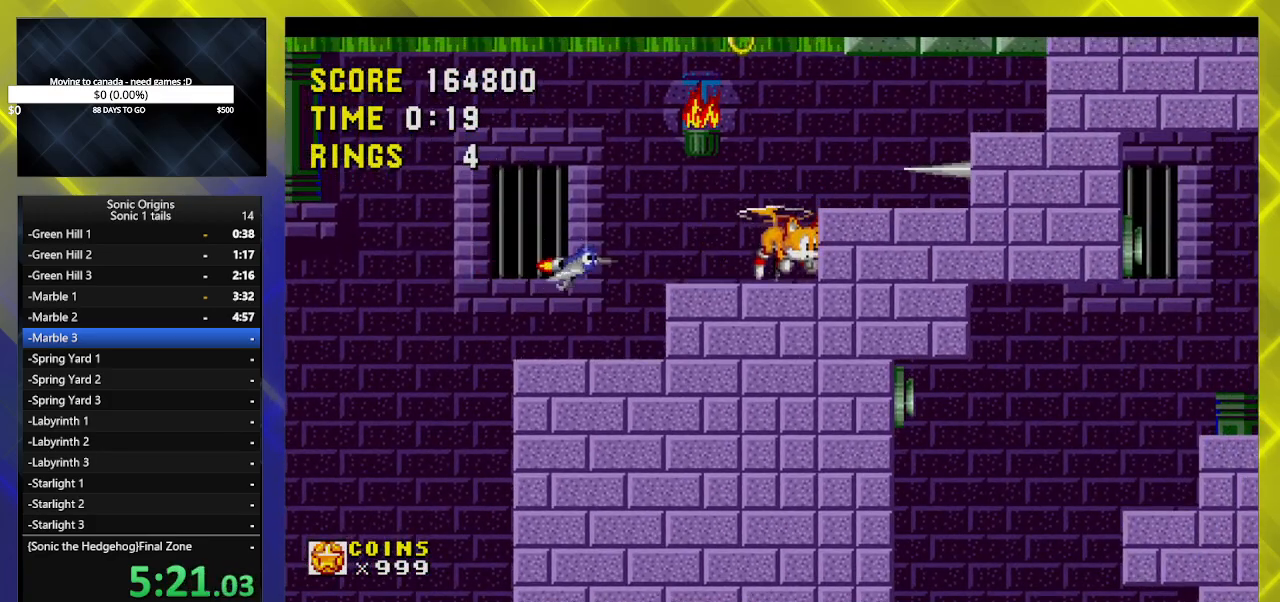
{"buttons": ["A", "DPAD_LEFT"], "events": [[100, "A", "down"], [183, "A", "up"], [183, "B", "down"], [267, "A", "down"], [283, "B", "up"], [367, "A", "up"], [367, "B", "down"], [417, "DPAD_LEFT", "down"], [433, "A", "down"], [467, "B", "up"]]}
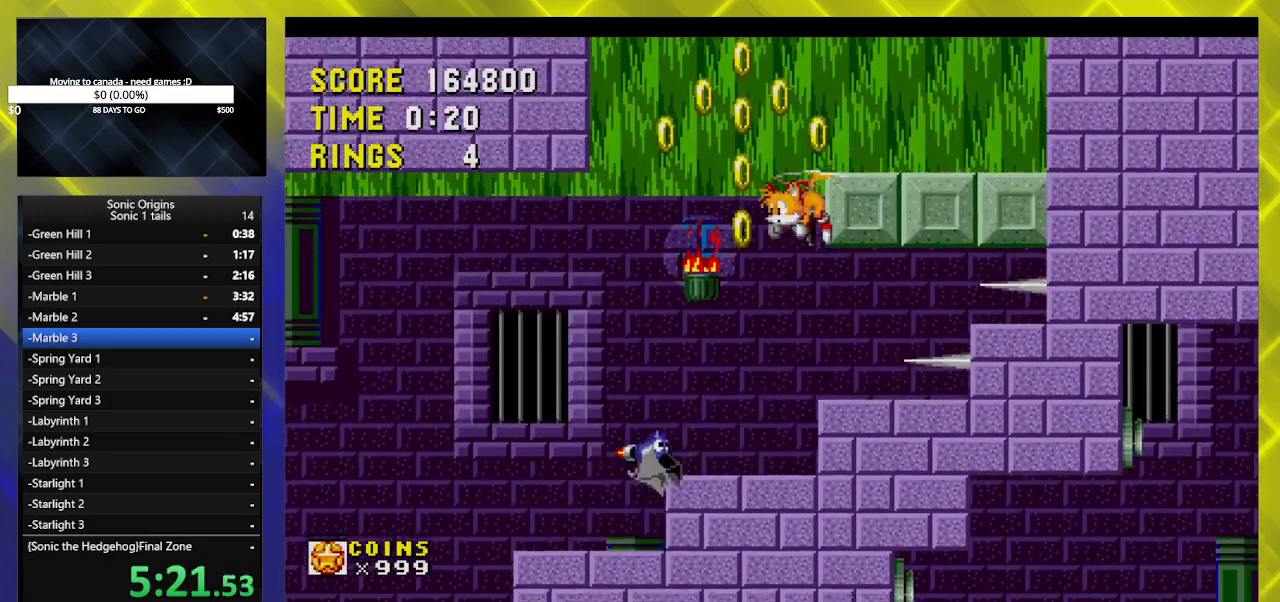
{"buttons": ["A"], "events": [[33, "A", "up"], [33, "B", "down"], [33, "DPAD_LEFT", "up"], [83, "A", "down"], [133, "B", "up"], [183, "DPAD_LEFT", "down"], [200, "A", "up"], [200, "B", "down"], [267, "A", "down"], [267, "B", "up"], [350, "A", "up"], [367, "B", "down"], [433, "A", "down"], [467, "B", "up"], [467, "DPAD_LEFT", "up"]]}
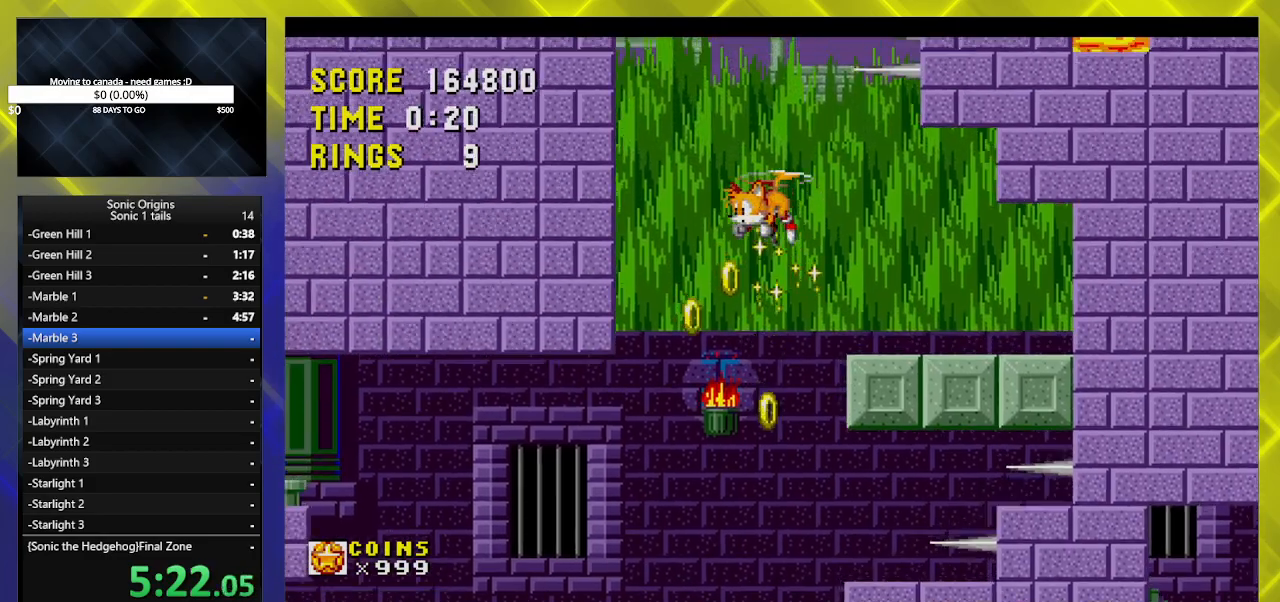
{"buttons": ["A", "DPAD_RIGHT"], "events": [[33, "A", "up"], [33, "B", "down"], [100, "A", "down"], [100, "B", "up"], [183, "A", "up"], [183, "DPAD_RIGHT", "down"], [217, "B", "down"], [283, "A", "down"], [283, "B", "up"], [283, "DPAD_RIGHT", "up"], [367, "A", "up"], [400, "B", "down"], [450, "A", "down"], [450, "B", "up"], [500, "DPAD_RIGHT", "down"]]}
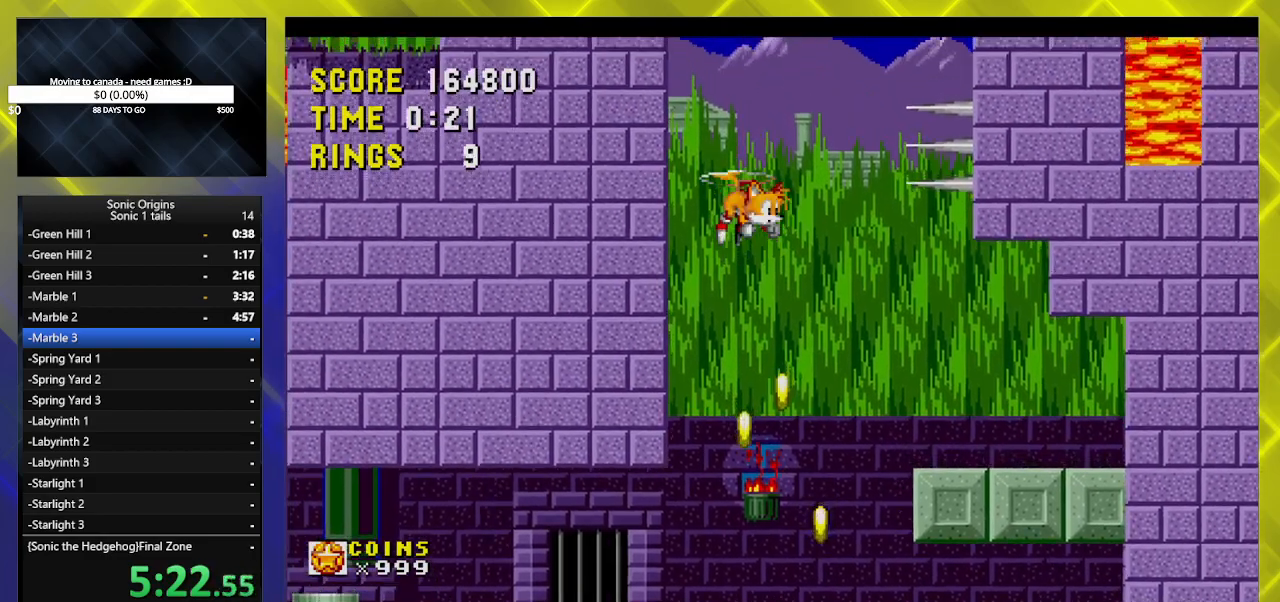
{"buttons": ["A"], "events": [[33, "A", "up"], [50, "B", "down"], [50, "DPAD_RIGHT", "up"], [117, "B", "up"], [150, "A", "down"], [200, "A", "up"], [250, "B", "down"], [283, "B", "up"], [300, "A", "down"], [383, "A", "up"], [417, "B", "down"], [483, "B", "up"], [500, "A", "down"]]}
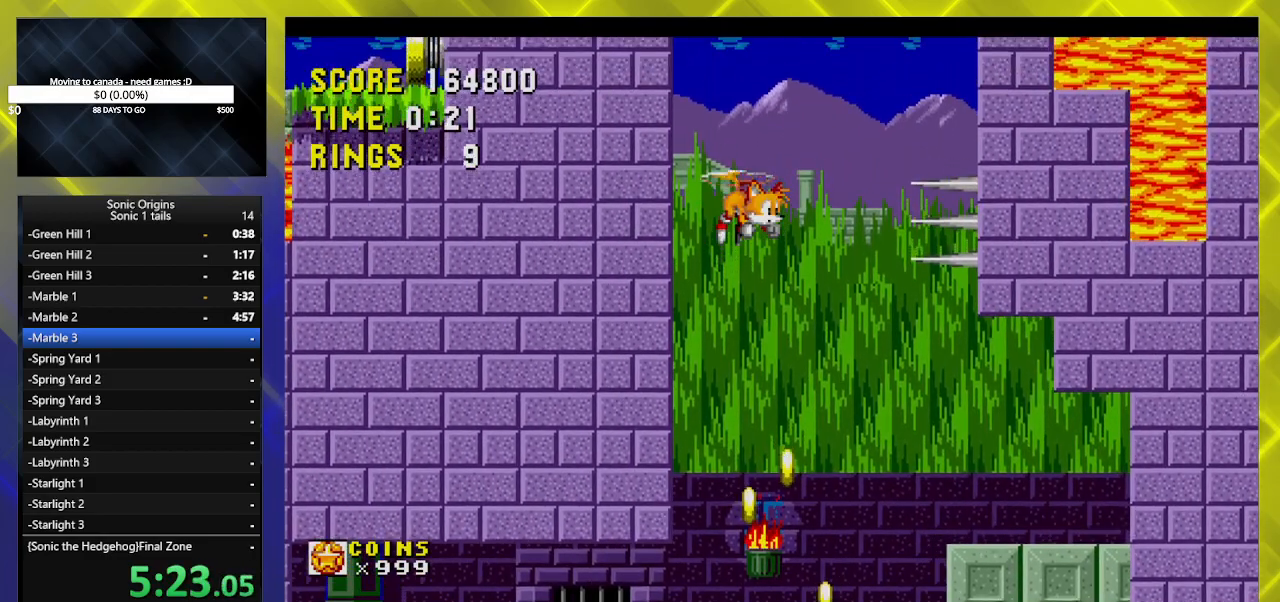
{"buttons": ["DPAD_RIGHT"], "events": [[33, "A", "up"], [67, "B", "down"], [150, "A", "down"], [150, "B", "up"], [150, "DPAD_RIGHT", "down"], [200, "A", "up"], [233, "B", "down"], [317, "A", "down"], [317, "B", "up"], [400, "A", "up"]]}
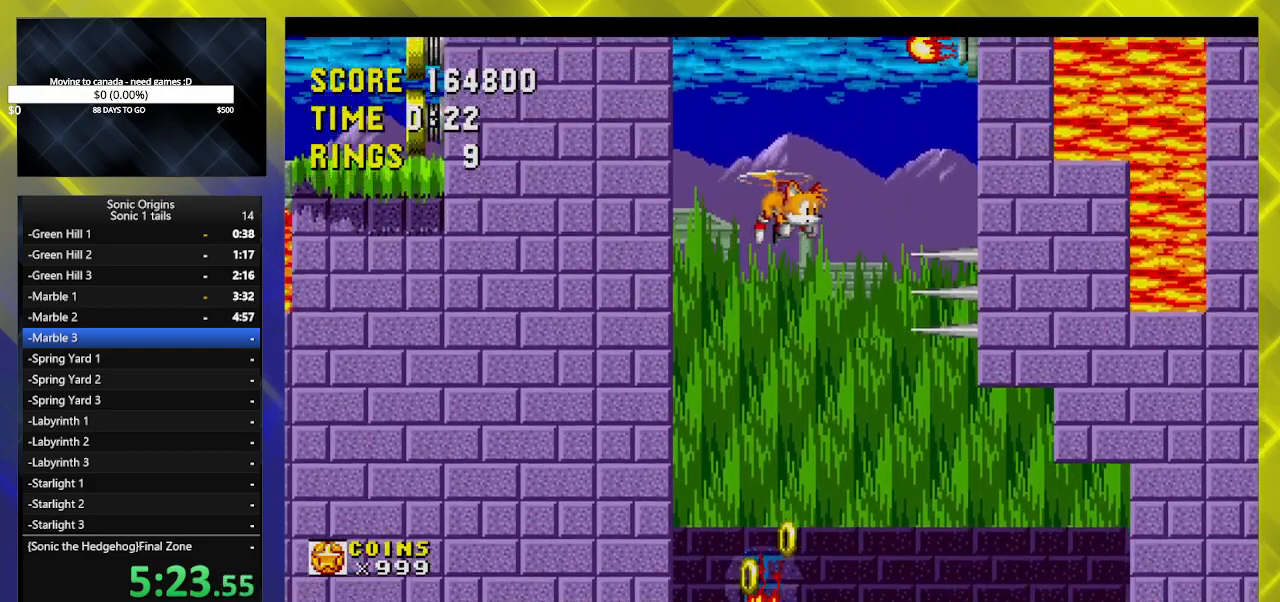
{"buttons": [], "events": [[350, "DPAD_RIGHT", "up"]]}
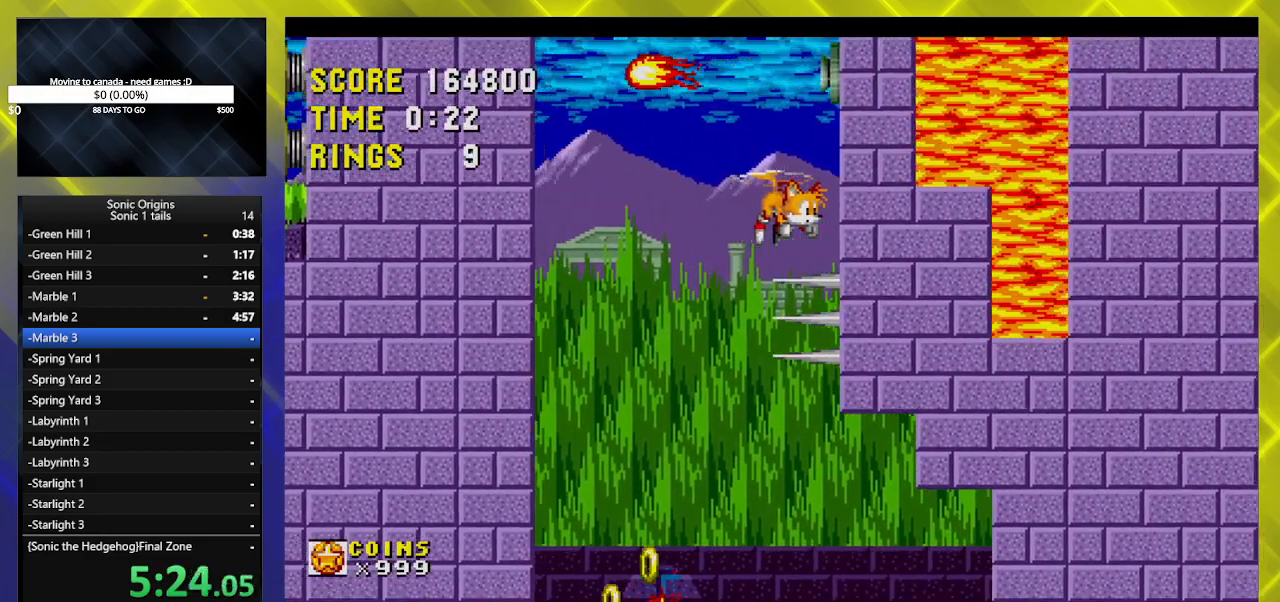
{"buttons": ["A", "DPAD_LEFT"], "events": [[350, "DPAD_LEFT", "down"], [500, "A", "down"]]}
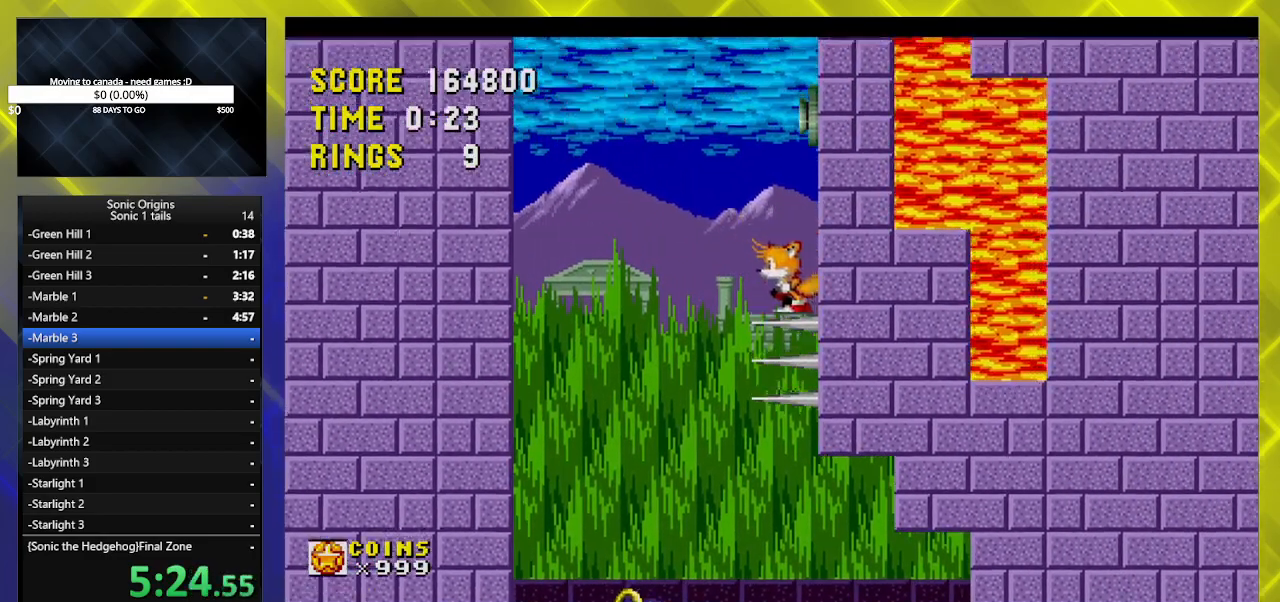
{"buttons": ["A", "DPAD_RIGHT"], "events": [[100, "A", "up"], [100, "B", "down"], [183, "A", "down"], [200, "B", "up"], [250, "B", "down"], [300, "B", "up"], [317, "DPAD_LEFT", "up"], [383, "A", "up"], [383, "B", "down"], [383, "DPAD_RIGHT", "down"], [450, "A", "down"], [467, "B", "up"]]}
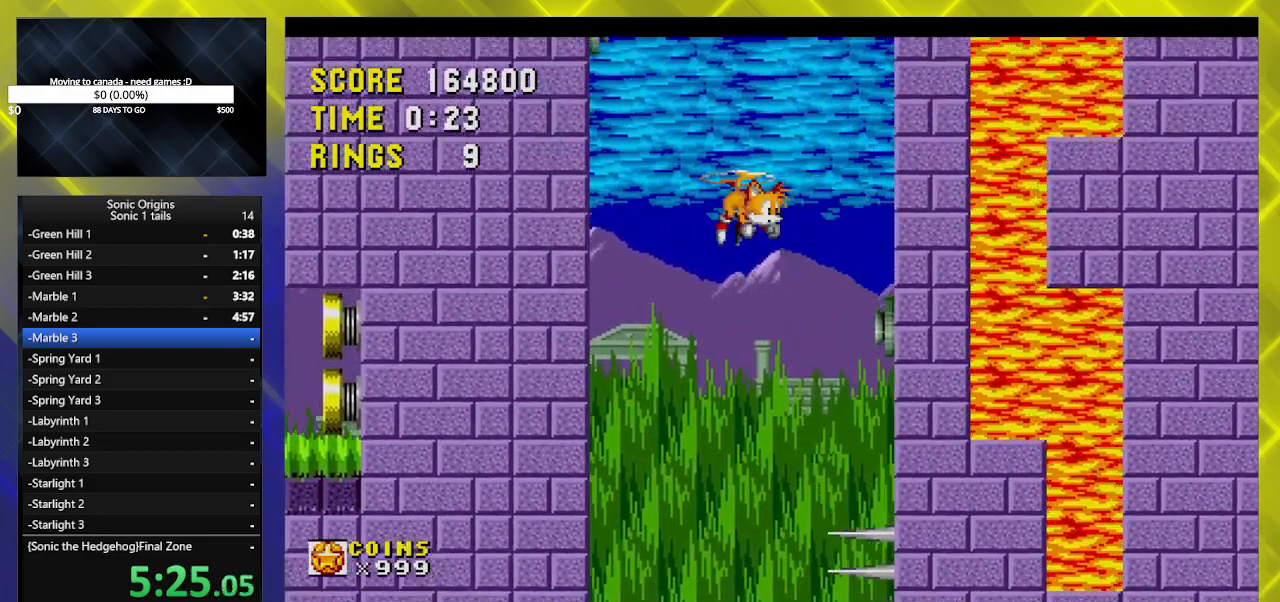
{"buttons": ["A"], "events": [[50, "A", "up"], [50, "B", "down"], [100, "A", "down"], [150, "B", "up"], [150, "DPAD_RIGHT", "up"], [200, "A", "up"], [200, "B", "down"], [267, "A", "down"], [300, "B", "up"], [350, "A", "up"], [383, "B", "down"], [433, "A", "down"], [433, "B", "up"]]}
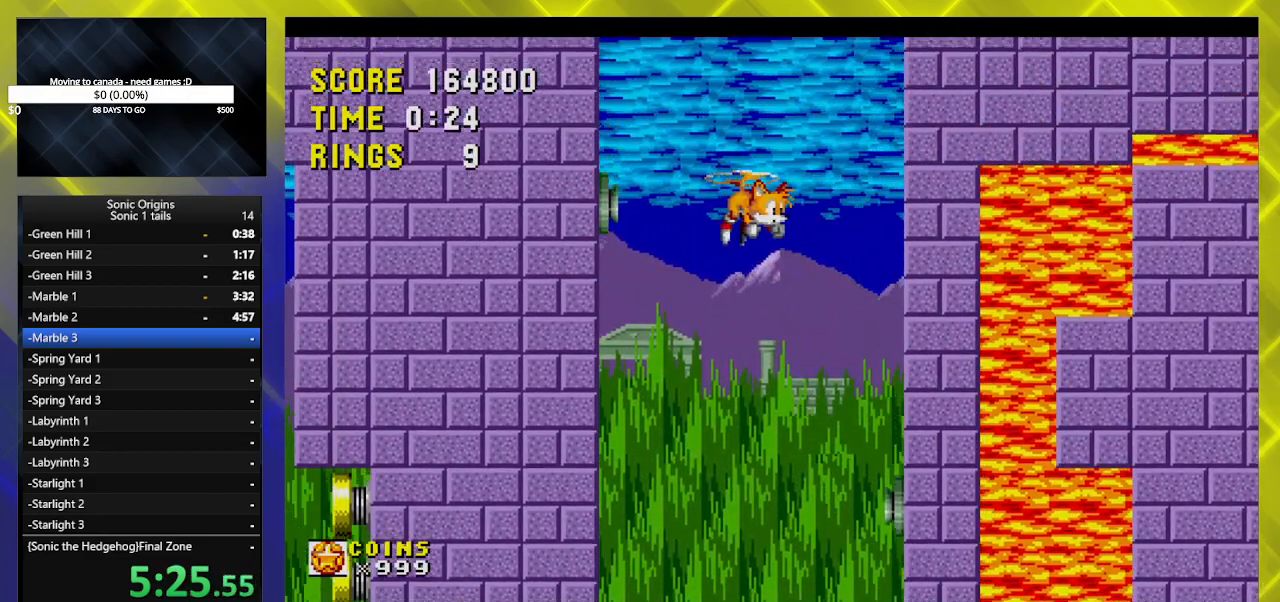
{"buttons": ["B"], "events": [[17, "A", "up"], [50, "B", "down"], [117, "A", "down"], [183, "A", "up"], [250, "A", "down"], [250, "B", "up"], [317, "A", "up"], [333, "B", "down"], [417, "A", "down"], [417, "B", "up"], [500, "A", "up"], [500, "B", "down"]]}
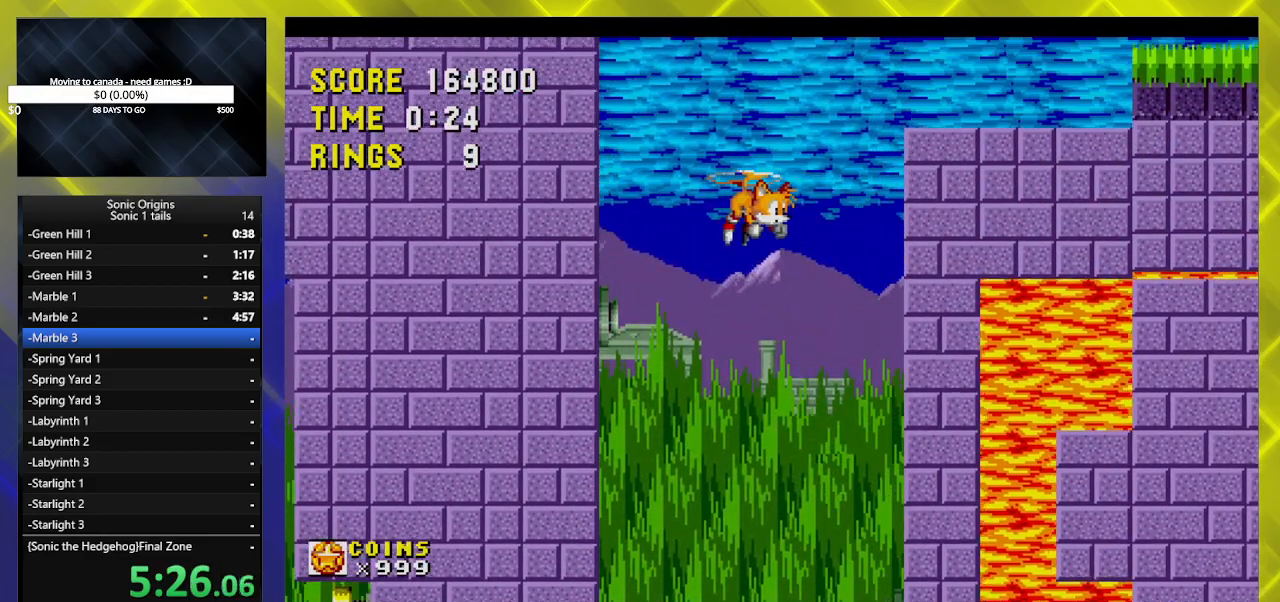
{"buttons": ["B", "DPAD_RIGHT"], "events": [[33, "DPAD_RIGHT", "down"], [83, "A", "down"], [83, "B", "up"], [150, "A", "up"], [183, "B", "down"], [233, "A", "down"], [250, "B", "up"], [333, "A", "up"], [350, "B", "down"], [367, "A", "down"], [383, "B", "up"], [467, "A", "up"], [467, "B", "down"]]}
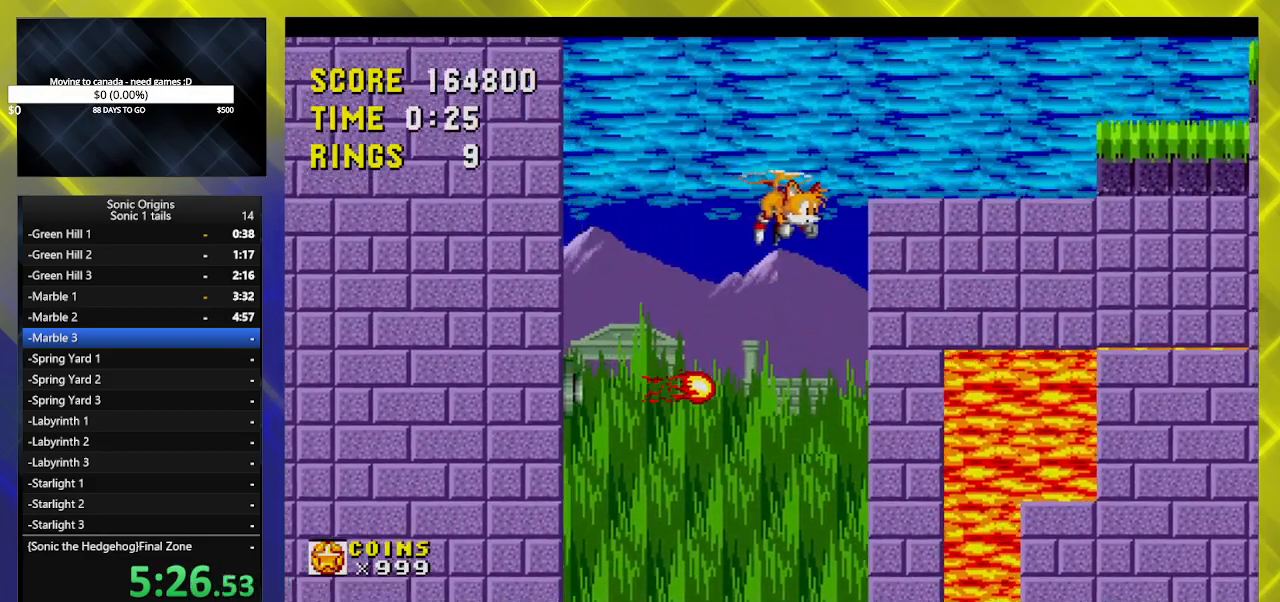
{"buttons": ["DPAD_LEFT"], "events": [[67, "A", "down"], [67, "B", "up"], [133, "A", "up"], [150, "B", "down"], [217, "B", "up"], [267, "DPAD_RIGHT", "up"], [383, "DPAD_LEFT", "down"]]}